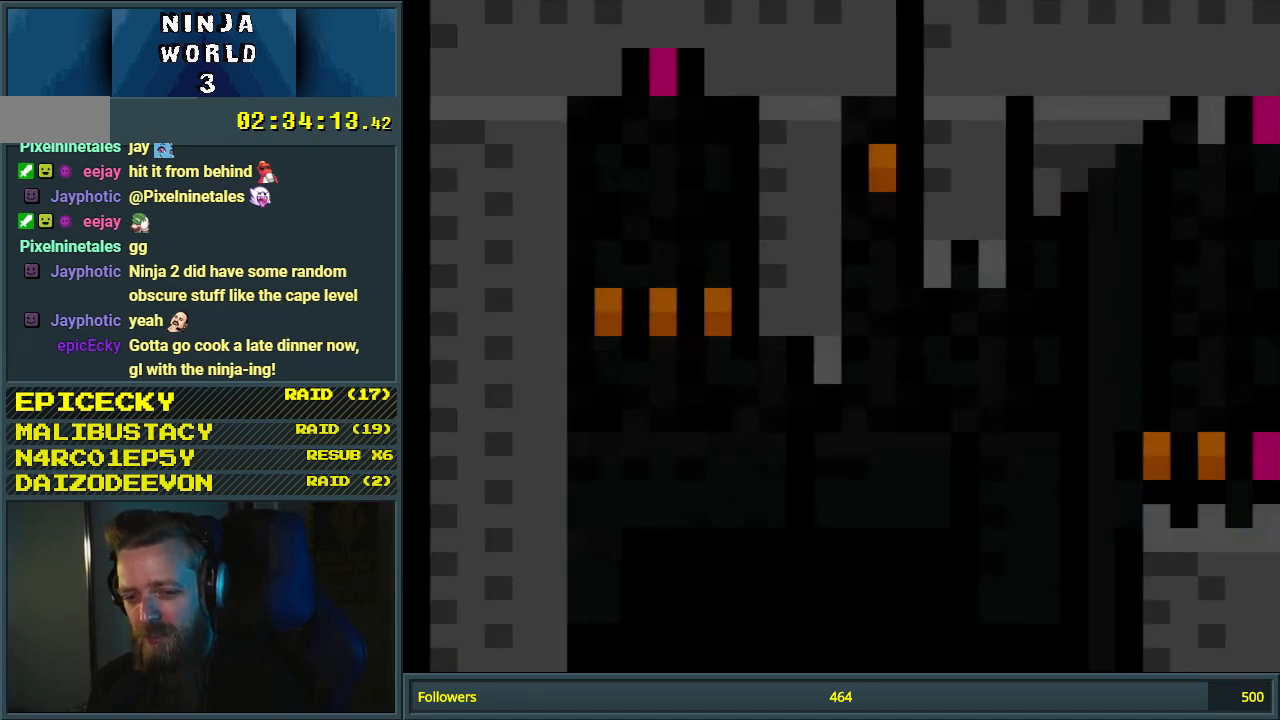
Gameplay with a controller (Nintendo layout); each line is a JSON object with the inputs held at the frame after it. "events" lists button and stick changes between this image and that frame as [ms after this image, input, new state], when the widget could be followed in between. Not read: L3 R3.
{"buttons": ["X"], "events": []}
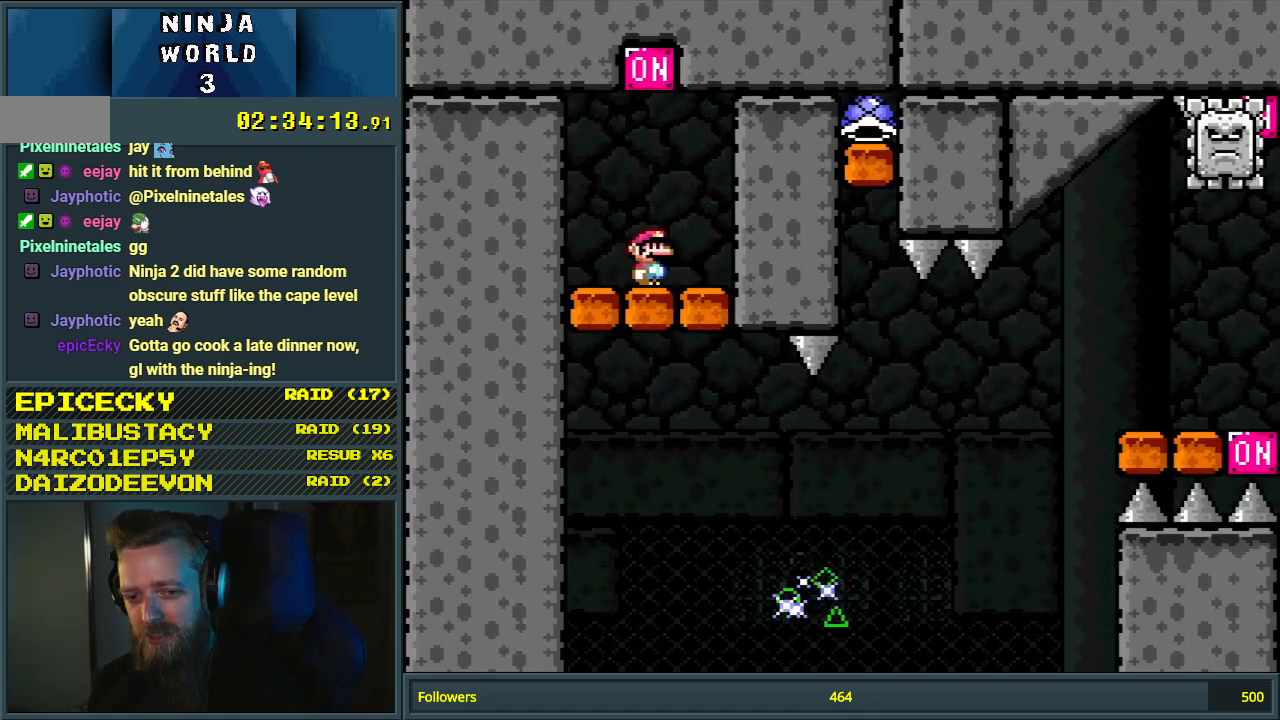
{"buttons": ["A", "X"], "events": [[33, "A", "down"]]}
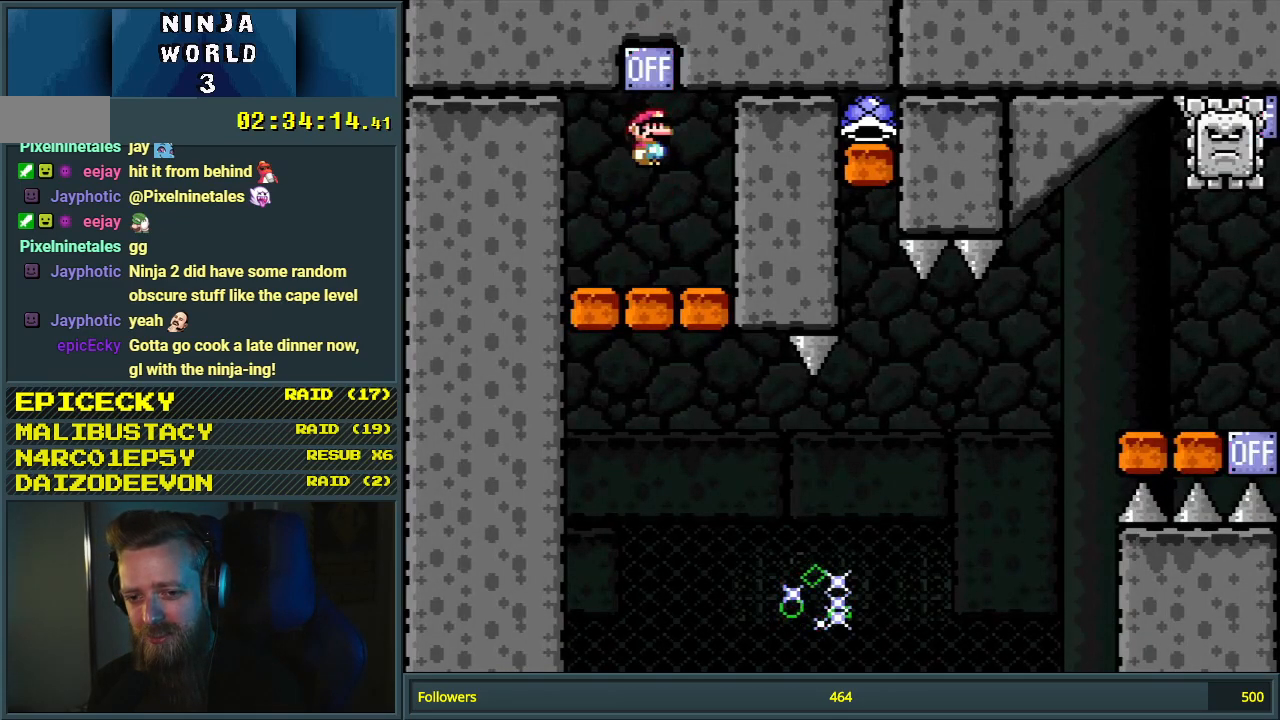
{"buttons": ["A", "X", "DPAD_RIGHT"], "events": [[33, "DPAD_RIGHT", "down"], [50, "A", "up"], [200, "DPAD_RIGHT", "up"], [217, "DPAD_RIGHT", "down"], [350, "A", "down"]]}
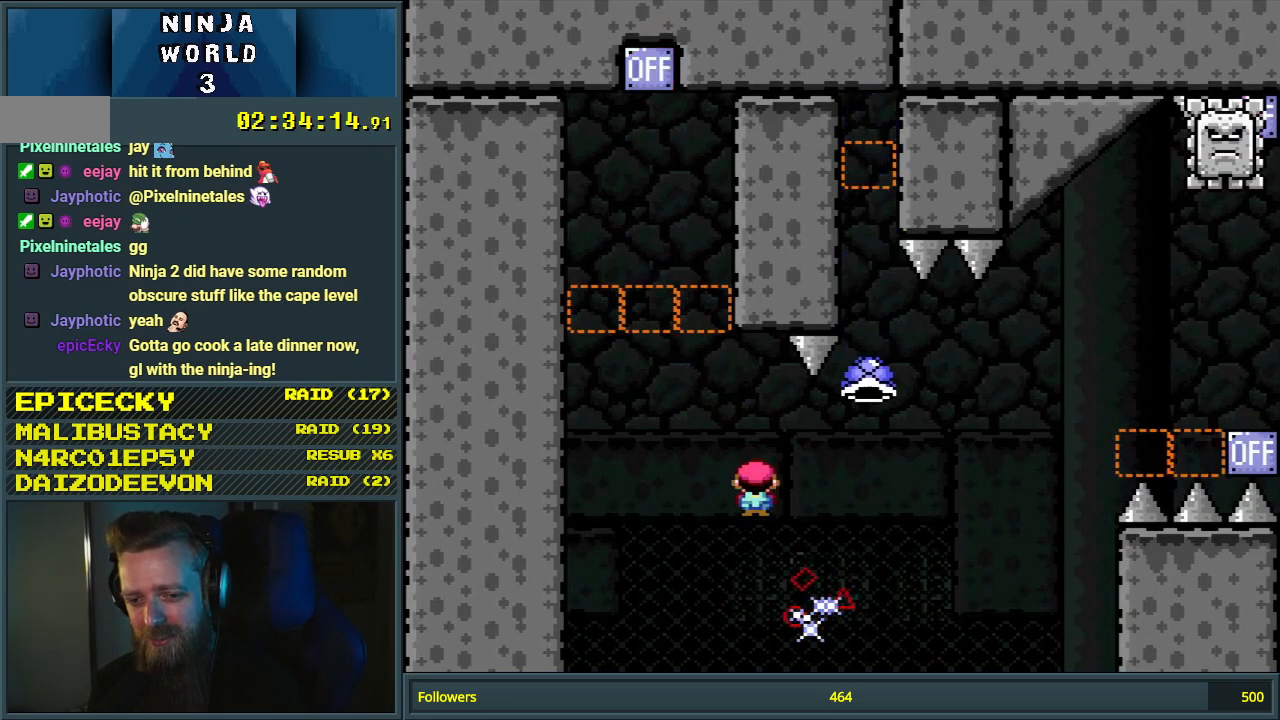
{"buttons": ["A", "X", "DPAD_RIGHT"], "events": [[400, "X", "up"], [500, "X", "down"]]}
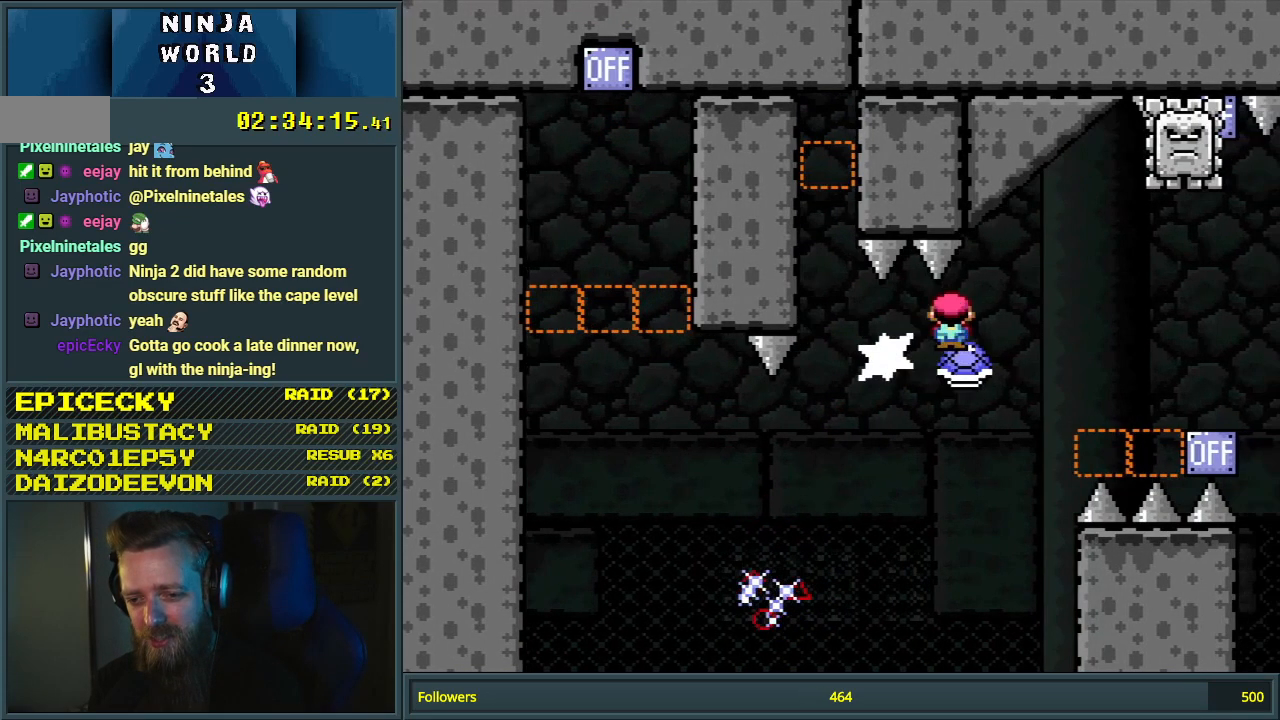
{"buttons": ["X", "DPAD_RIGHT"], "events": [[483, "A", "up"]]}
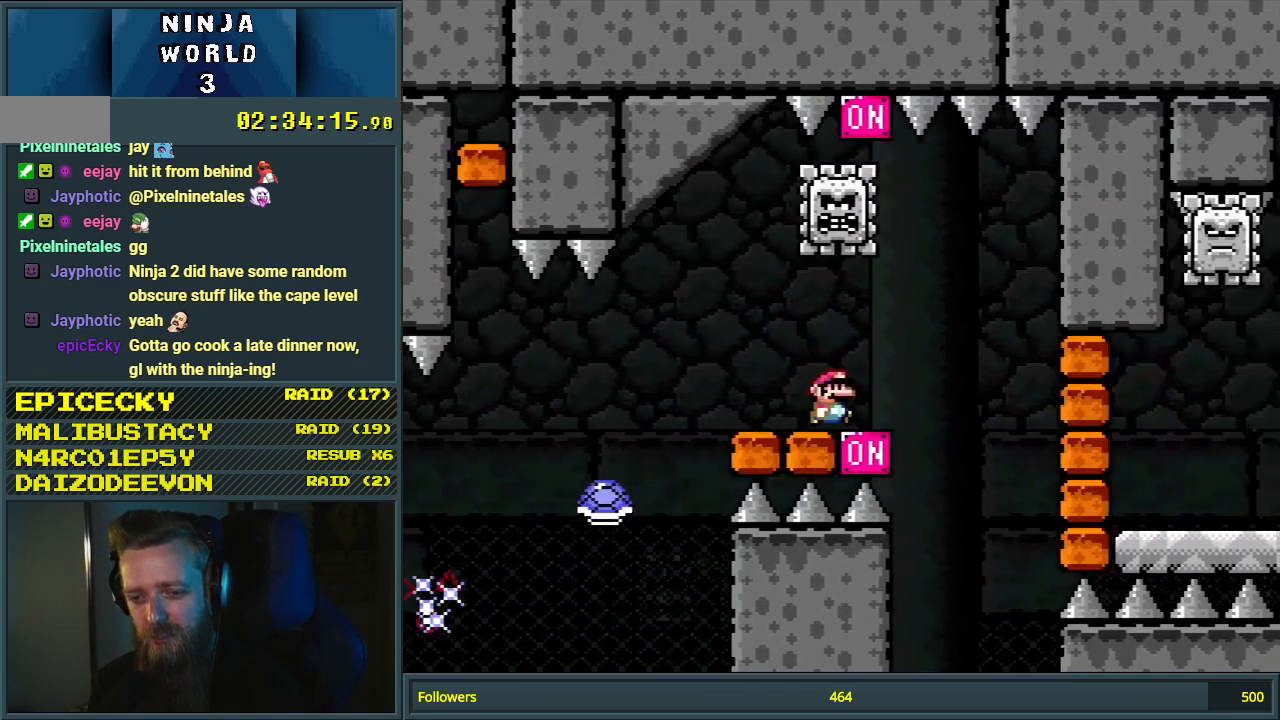
{"buttons": ["A", "X", "DPAD_LEFT"], "events": [[50, "A", "down"], [133, "DPAD_LEFT", "down"], [133, "DPAD_RIGHT", "up"]]}
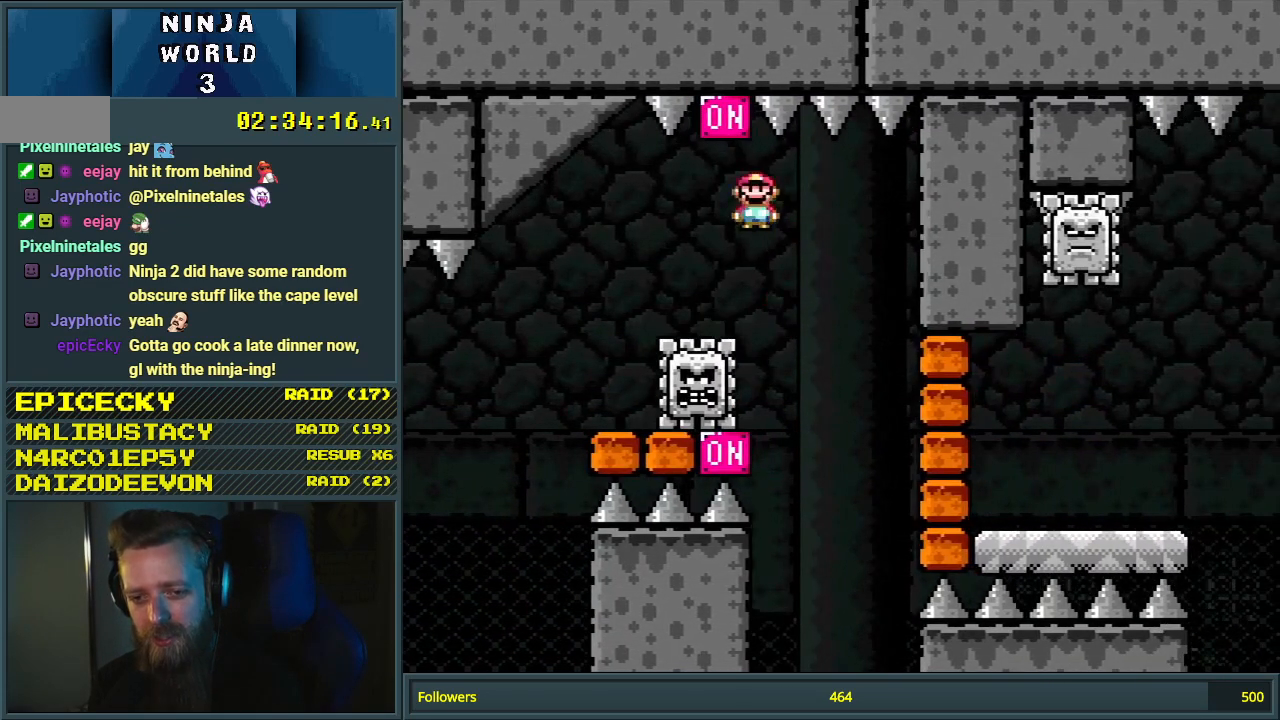
{"buttons": ["A", "X"], "events": [[50, "DPAD_LEFT", "up"], [100, "DPAD_RIGHT", "down"], [150, "A", "up"], [250, "A", "down"], [250, "DPAD_RIGHT", "up"]]}
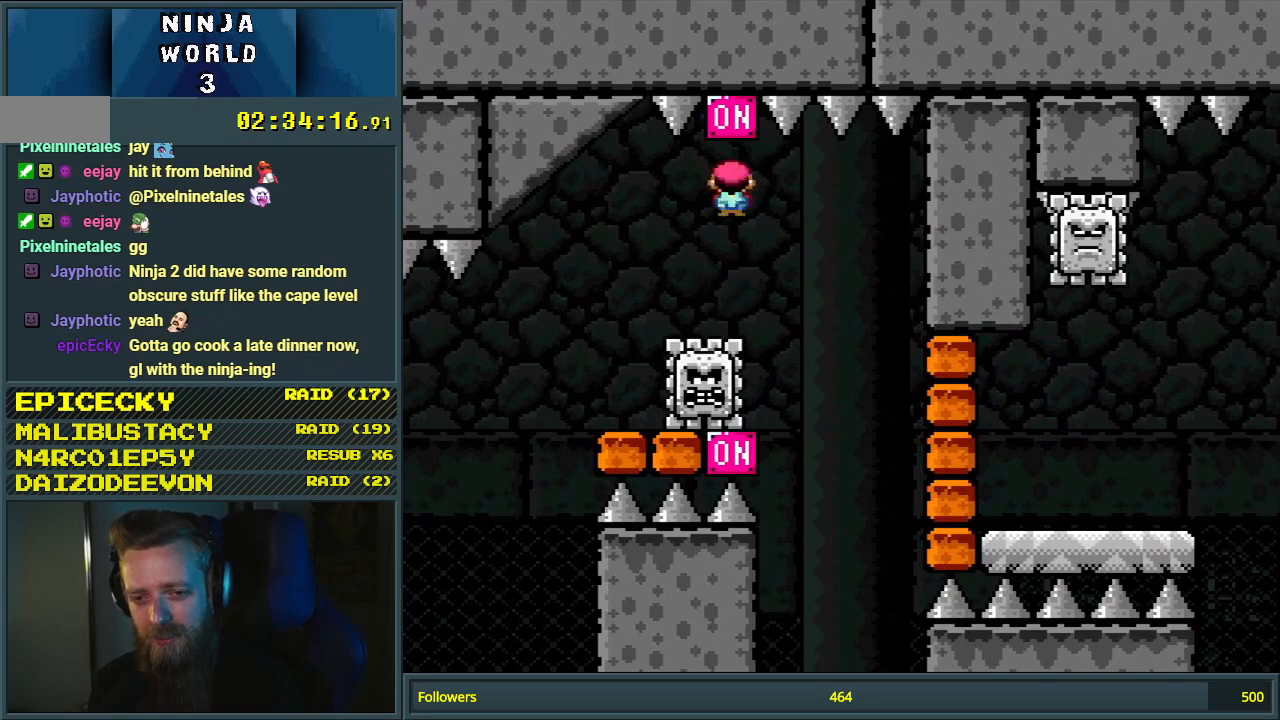
{"buttons": ["A", "X", "DPAD_RIGHT"], "events": [[100, "DPAD_RIGHT", "down"], [117, "A", "up"], [183, "A", "down"]]}
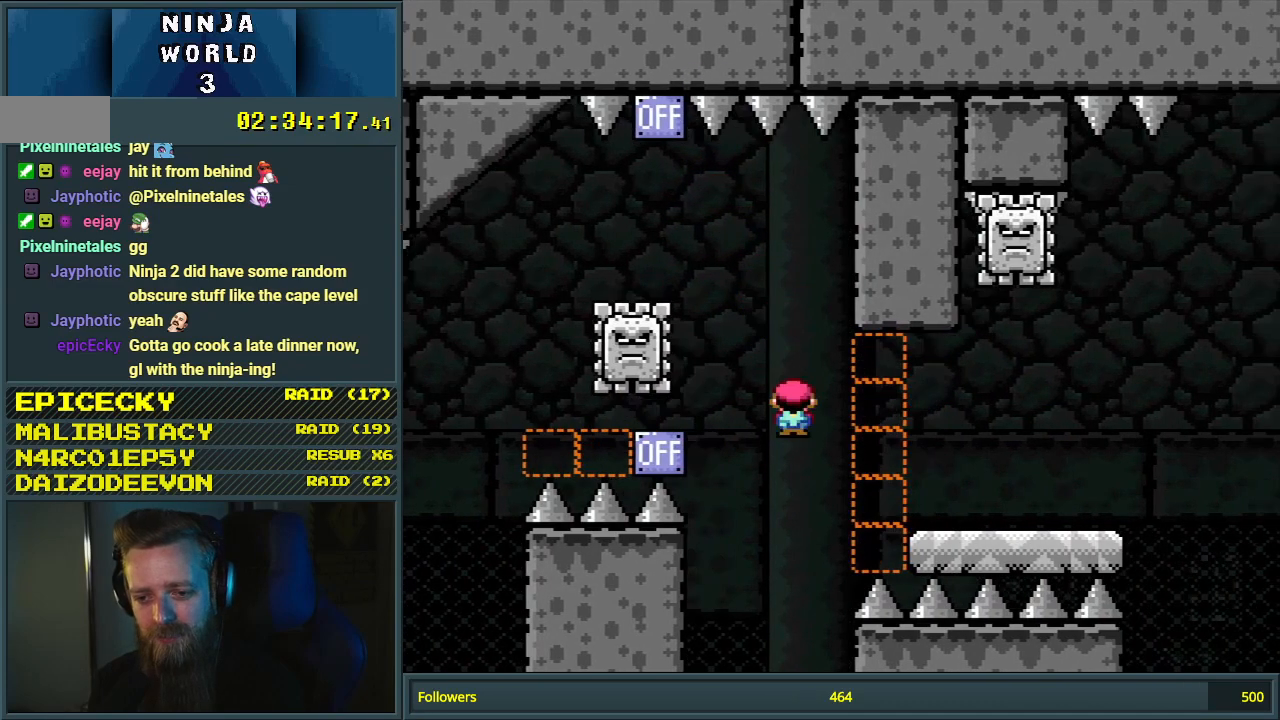
{"buttons": ["A"], "events": [[267, "A", "up"], [317, "DPAD_RIGHT", "up"], [367, "X", "up"], [500, "A", "down"]]}
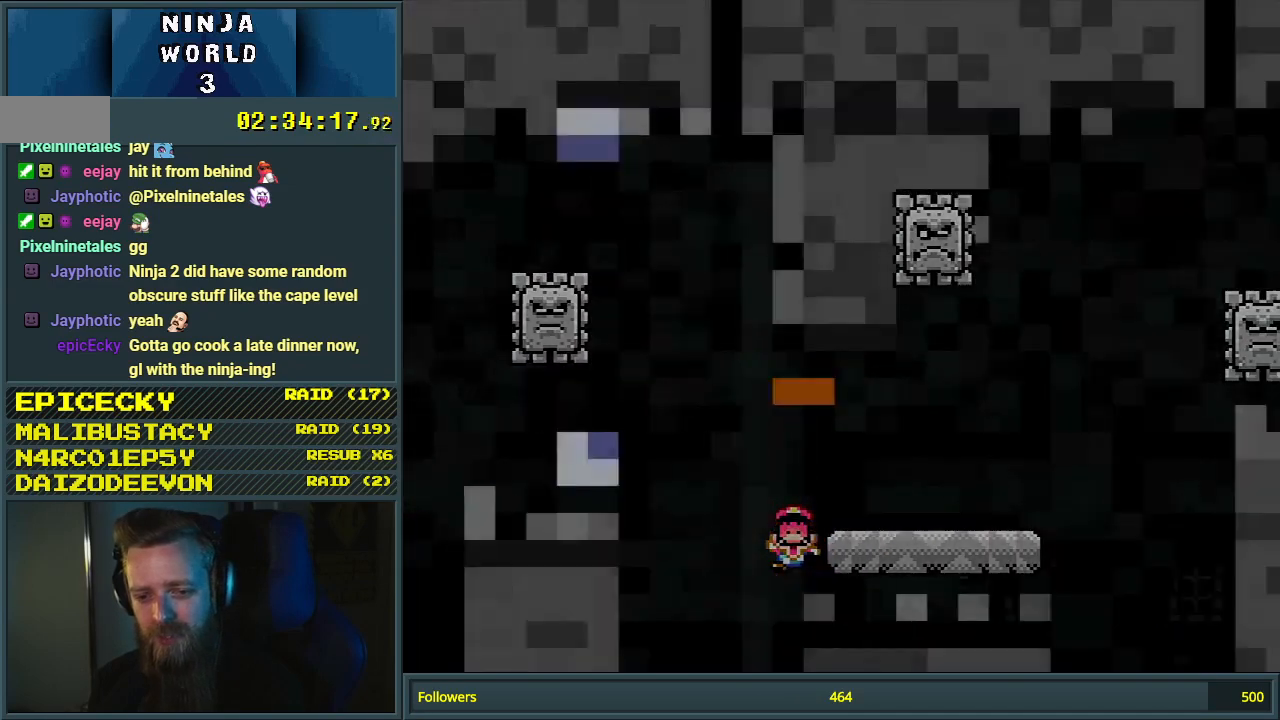
{"buttons": [], "events": [[133, "A", "up"], [167, "A", "down"], [200, "A", "up"]]}
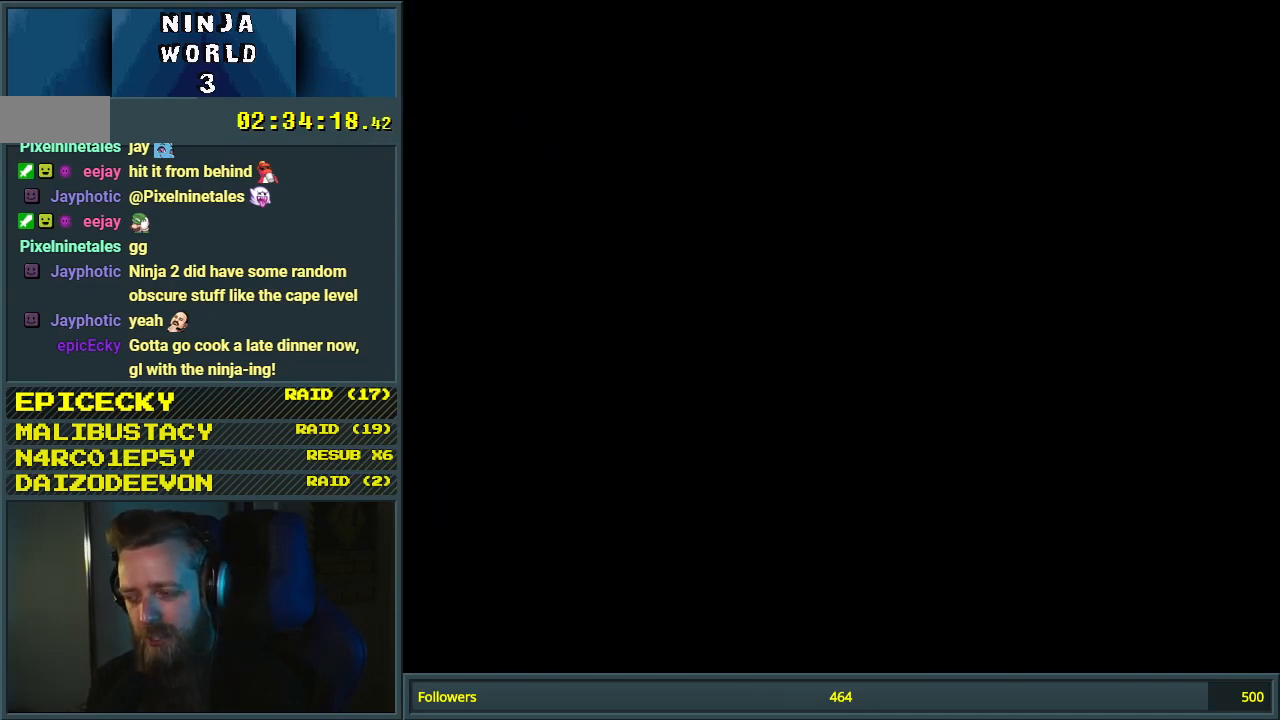
{"buttons": [], "events": []}
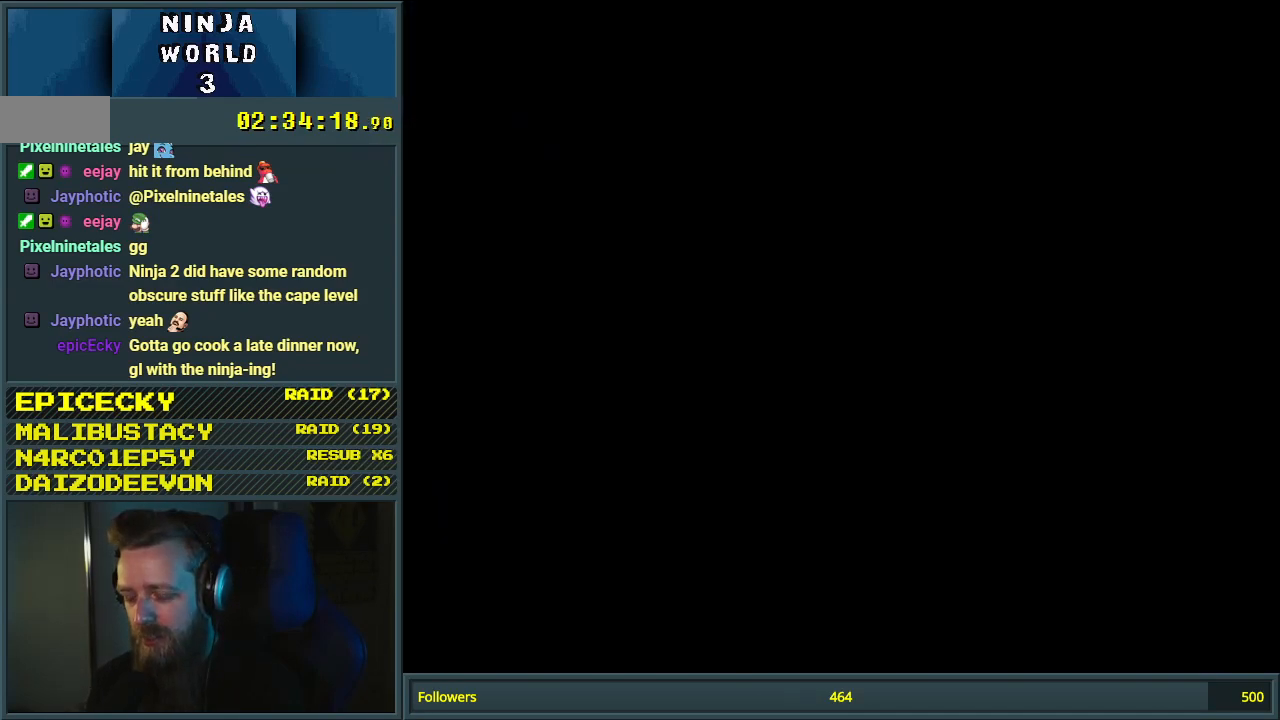
{"buttons": [], "events": []}
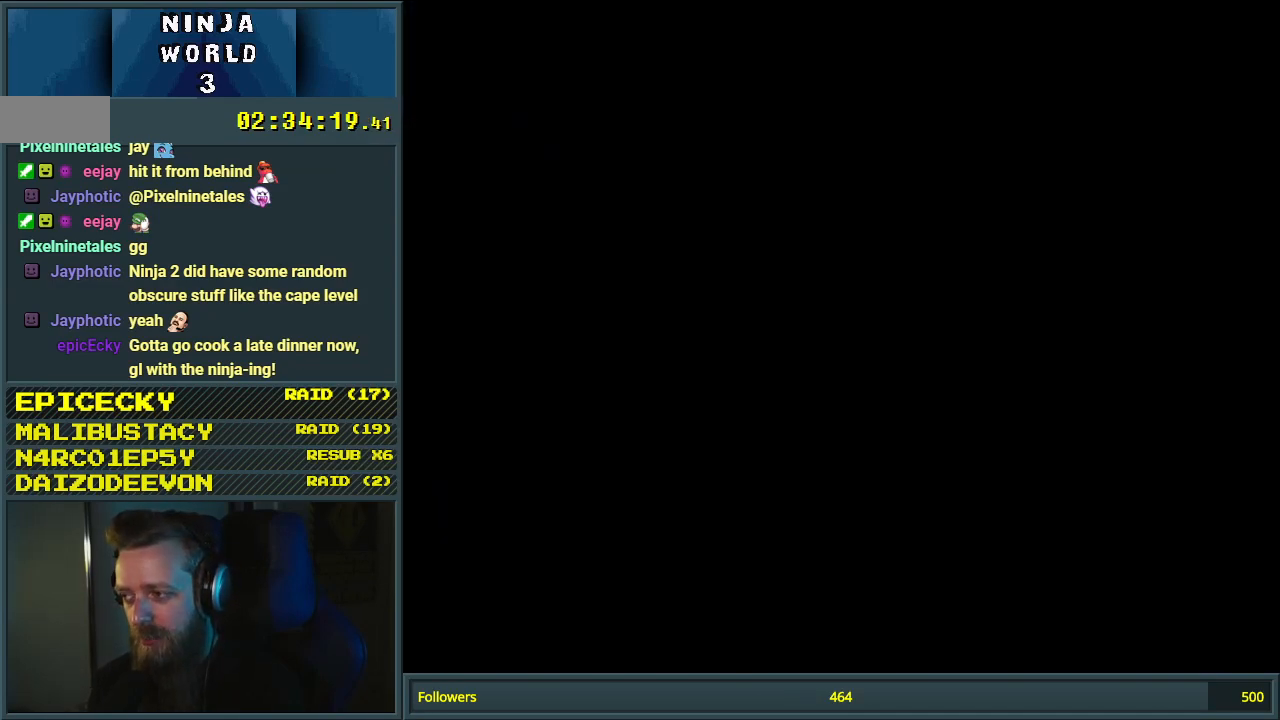
{"buttons": ["X"], "events": [[267, "X", "down"]]}
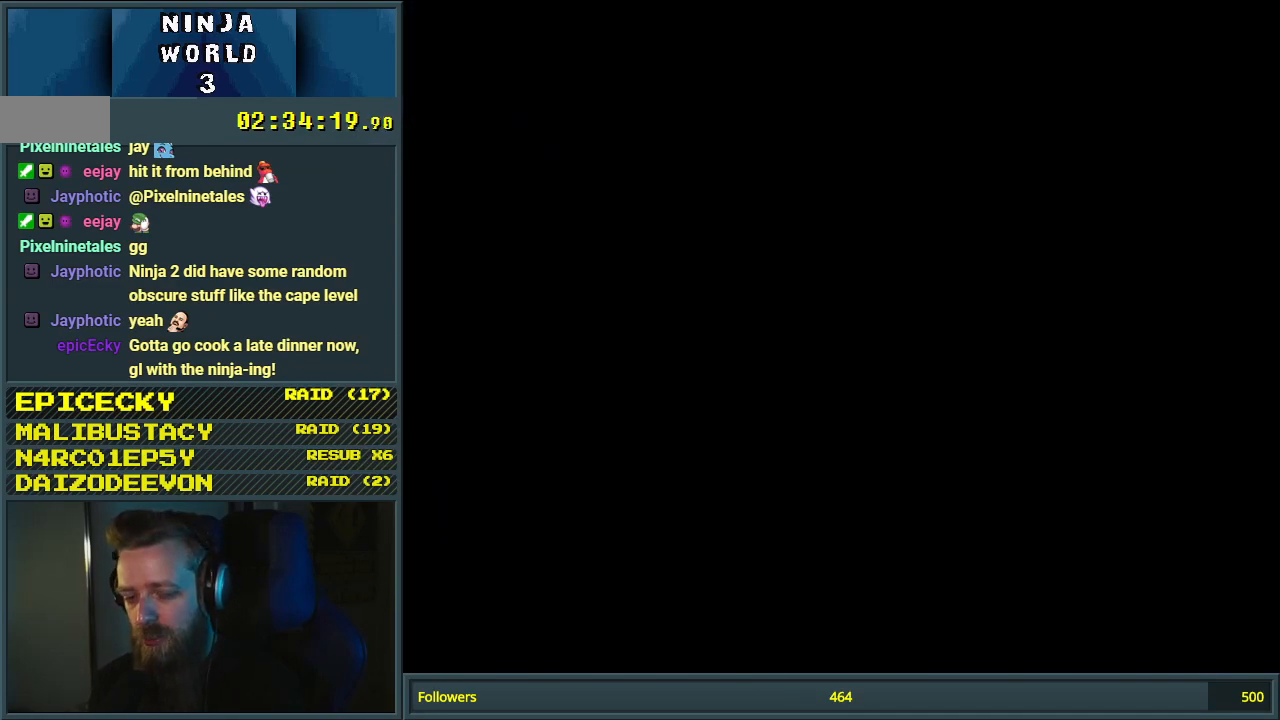
{"buttons": ["X"], "events": []}
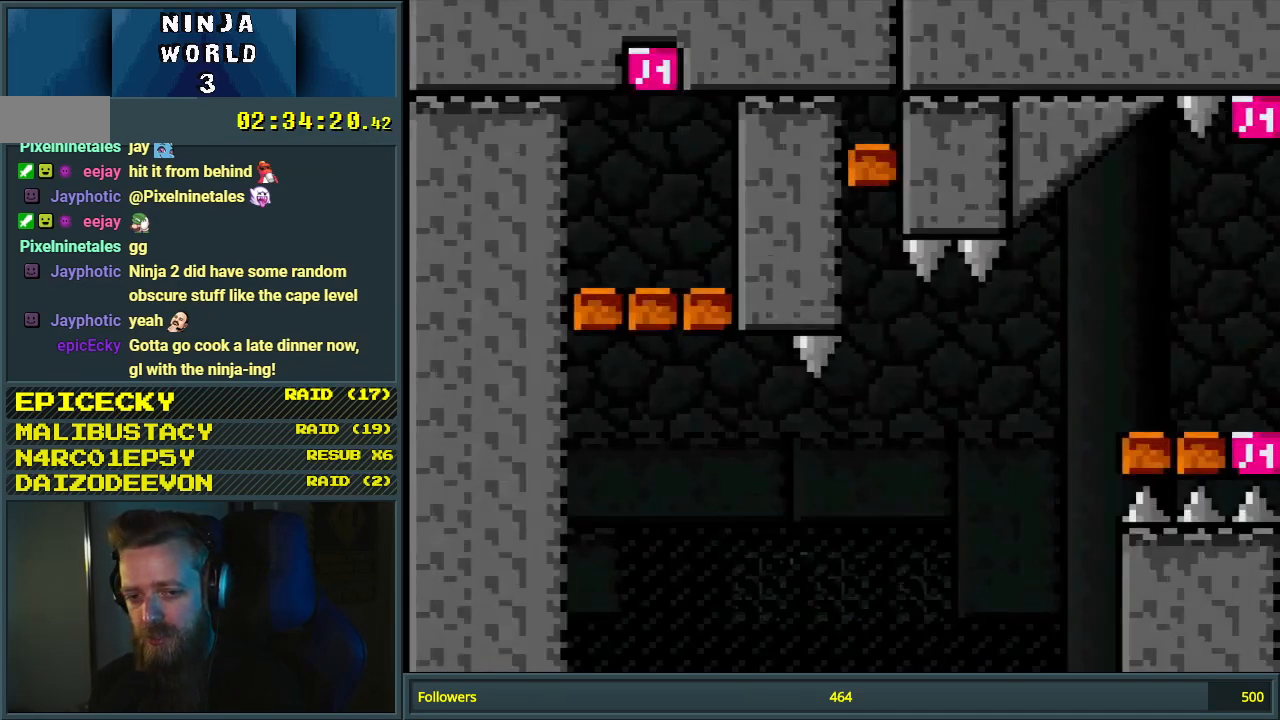
{"buttons": ["A", "X"], "events": [[350, "A", "down"]]}
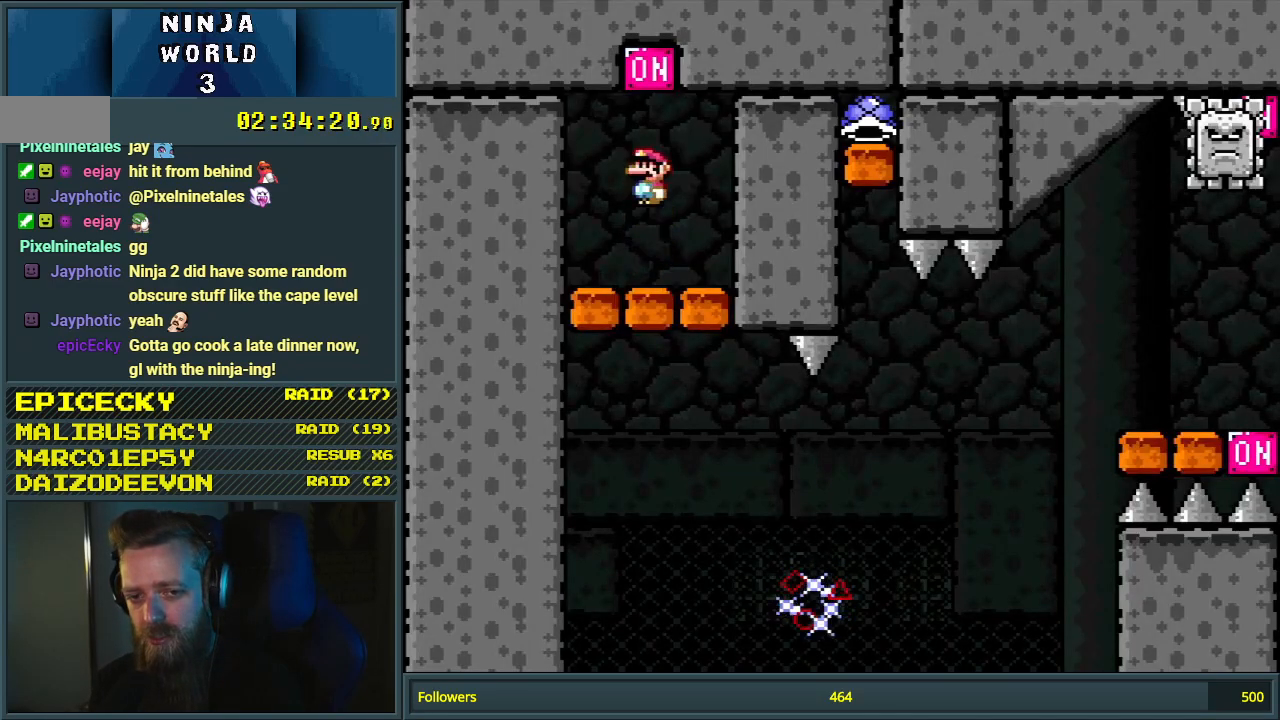
{"buttons": ["A", "X", "DPAD_RIGHT"], "events": [[317, "A", "up"], [350, "DPAD_RIGHT", "down"], [483, "A", "down"]]}
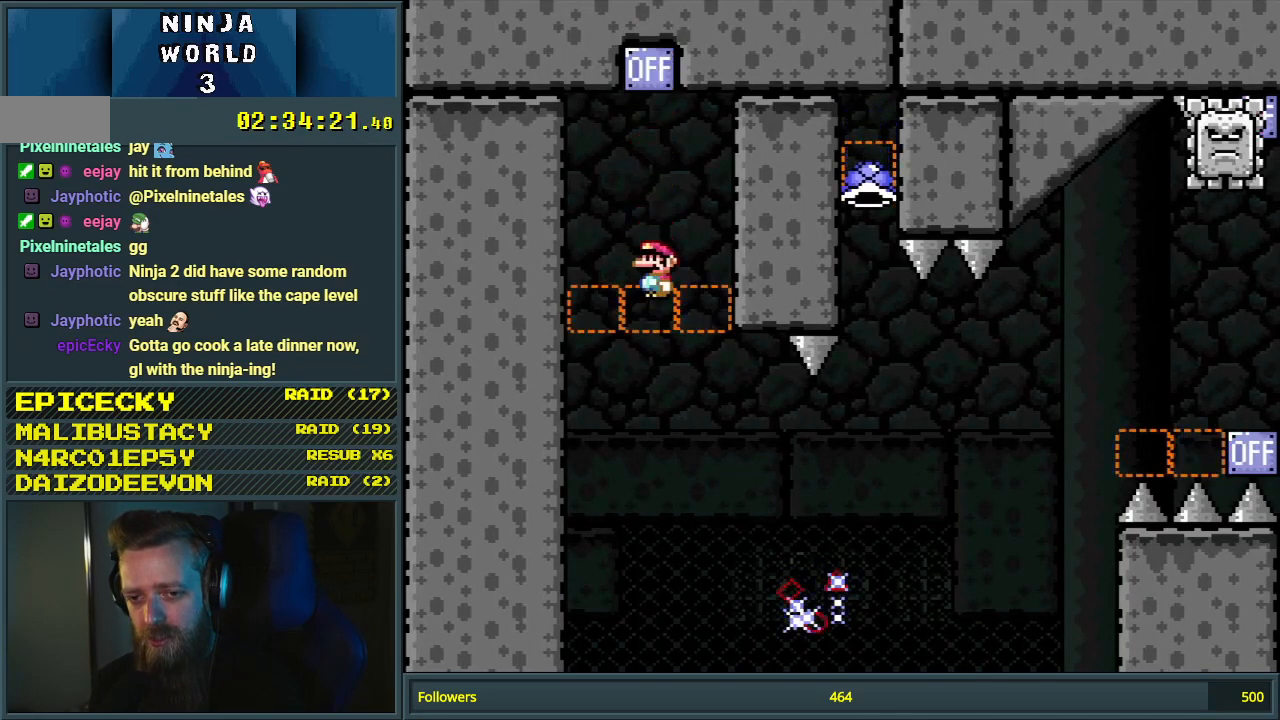
{"buttons": ["A", "X", "DPAD_RIGHT"], "events": []}
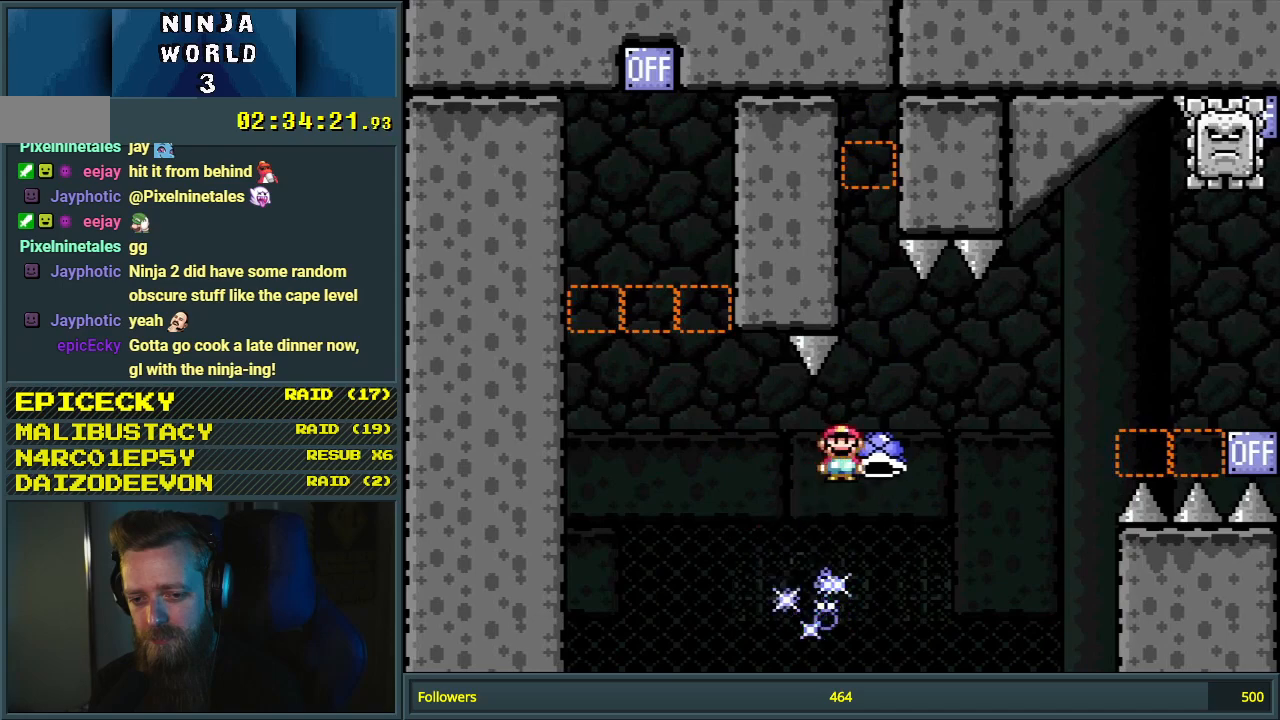
{"buttons": ["A", "X", "DPAD_RIGHT"], "events": [[200, "X", "up"], [283, "X", "down"]]}
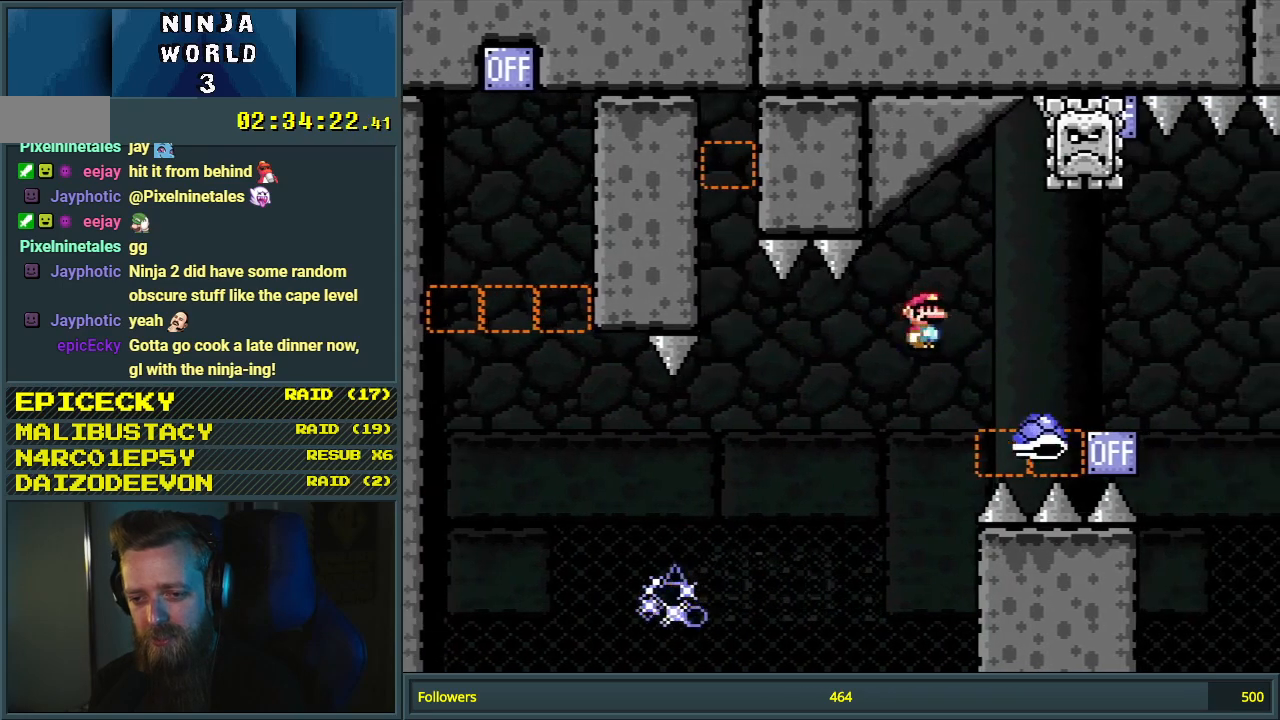
{"buttons": ["A", "X", "DPAD_LEFT"], "events": [[383, "A", "up"], [433, "A", "down"], [433, "DPAD_RIGHT", "up"], [450, "B", "down"], [450, "DPAD_LEFT", "down"], [483, "B", "up"]]}
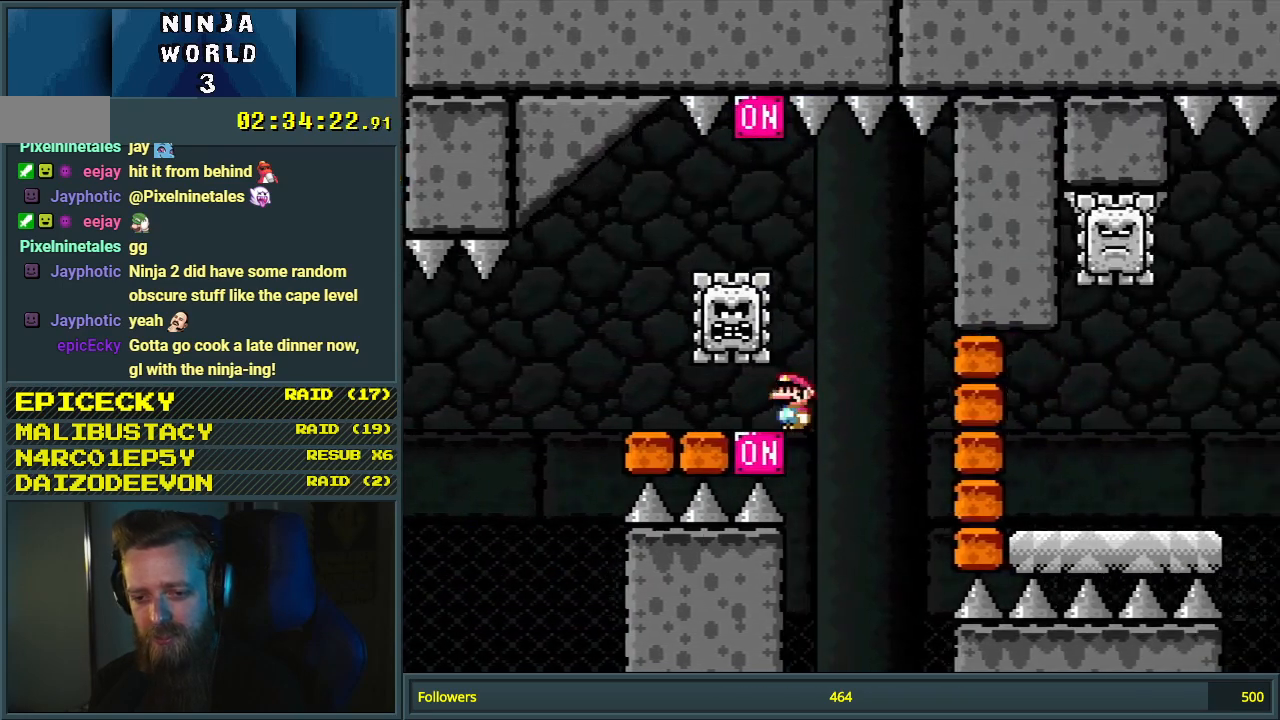
{"buttons": ["A", "X", "DPAD_RIGHT"], "events": [[200, "DPAD_LEFT", "up"], [250, "A", "up"], [467, "A", "down"], [467, "DPAD_RIGHT", "down"]]}
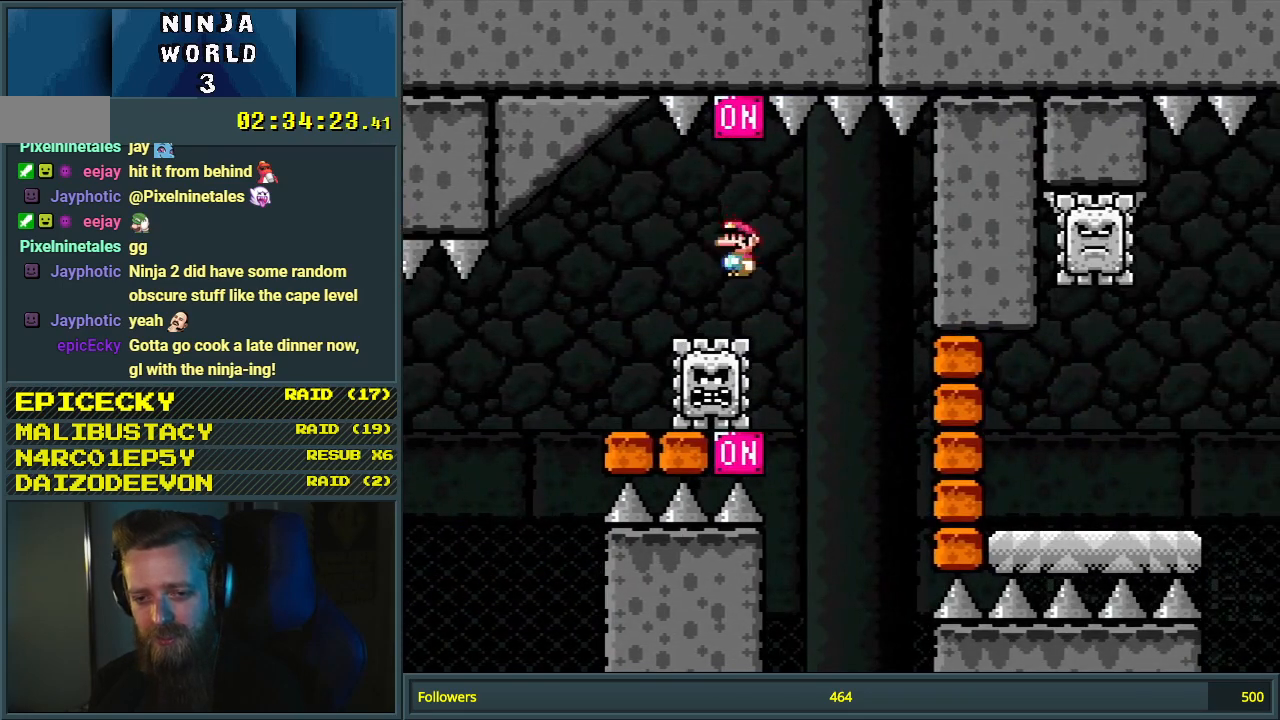
{"buttons": ["A", "X", "DPAD_RIGHT"], "events": [[33, "DPAD_RIGHT", "up"], [233, "DPAD_LEFT", "down"], [350, "DPAD_LEFT", "up"], [417, "DPAD_RIGHT", "down"]]}
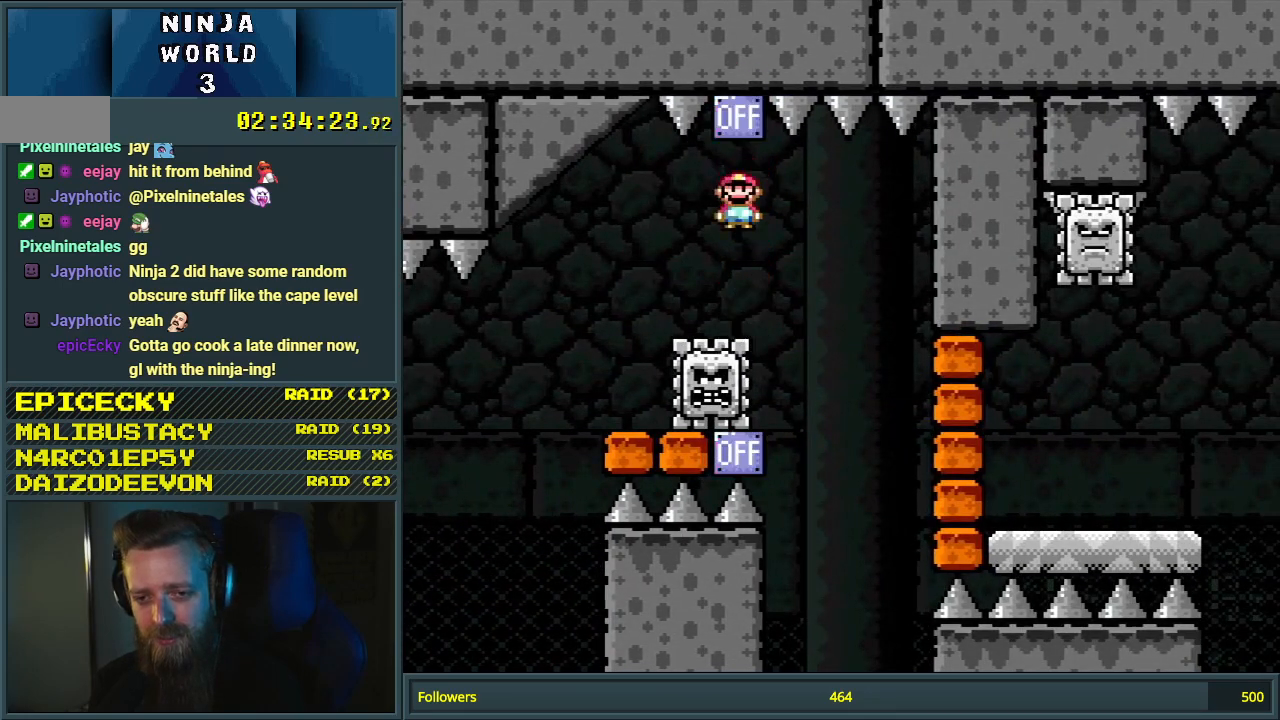
{"buttons": ["X"], "events": [[117, "DPAD_RIGHT", "up"], [150, "DPAD_LEFT", "down"], [167, "A", "up"], [300, "DPAD_LEFT", "up"]]}
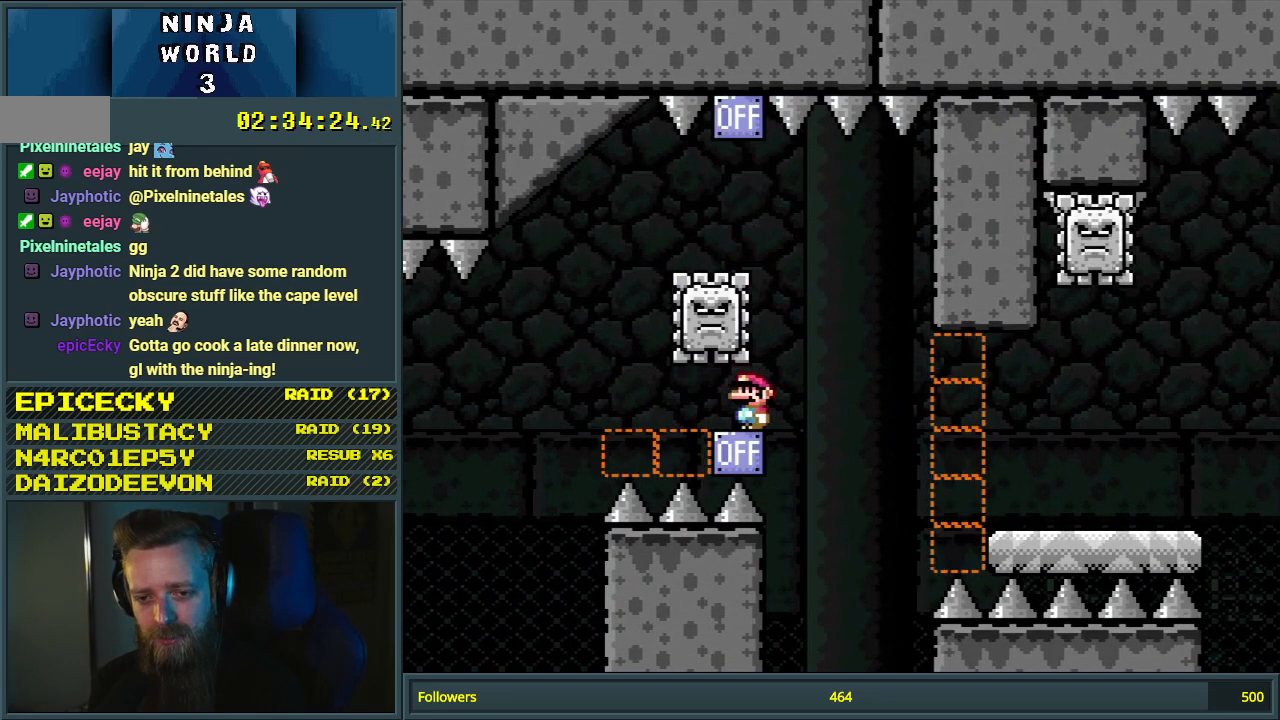
{"buttons": ["X"], "events": []}
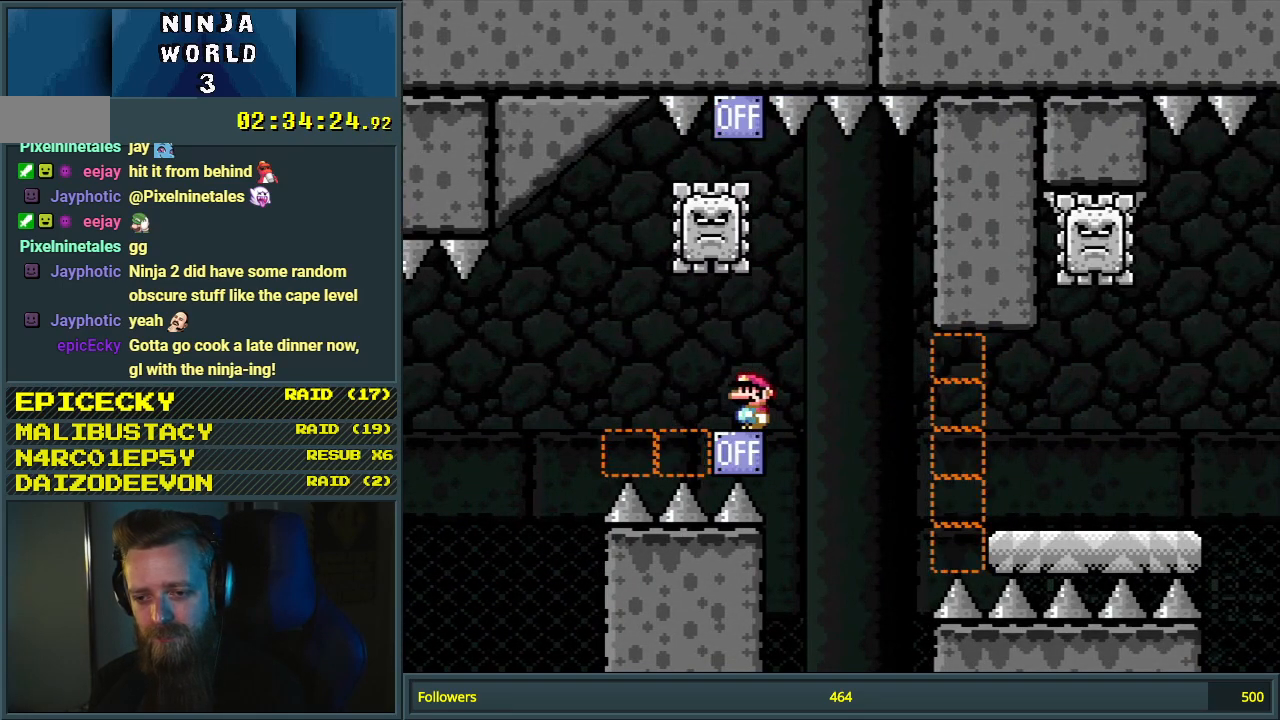
{"buttons": ["X"], "events": []}
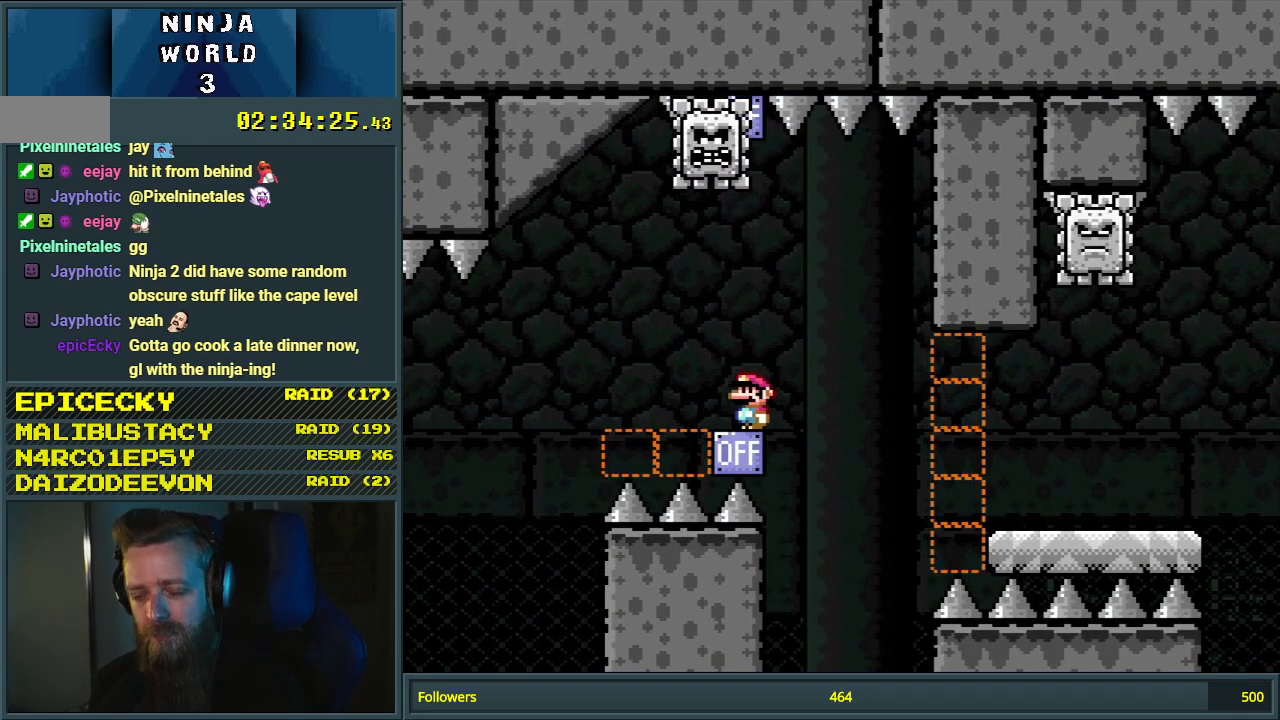
{"buttons": ["X"], "events": []}
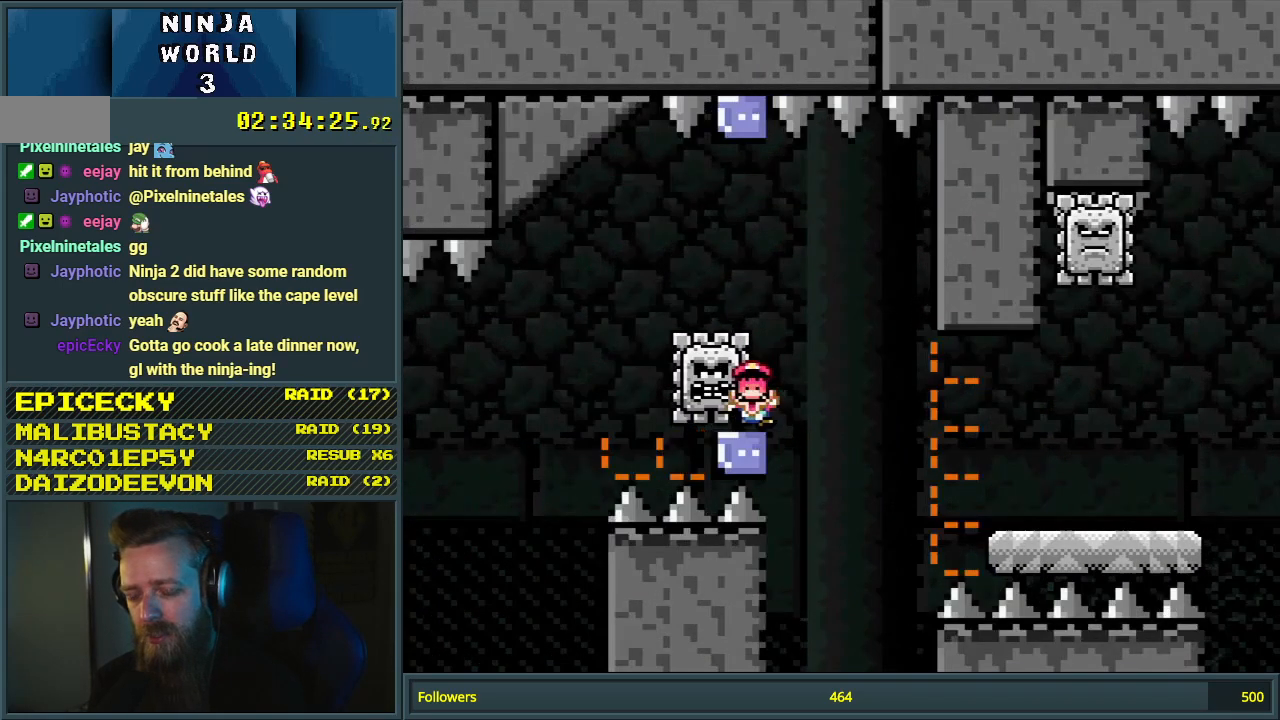
{"buttons": ["X"], "events": []}
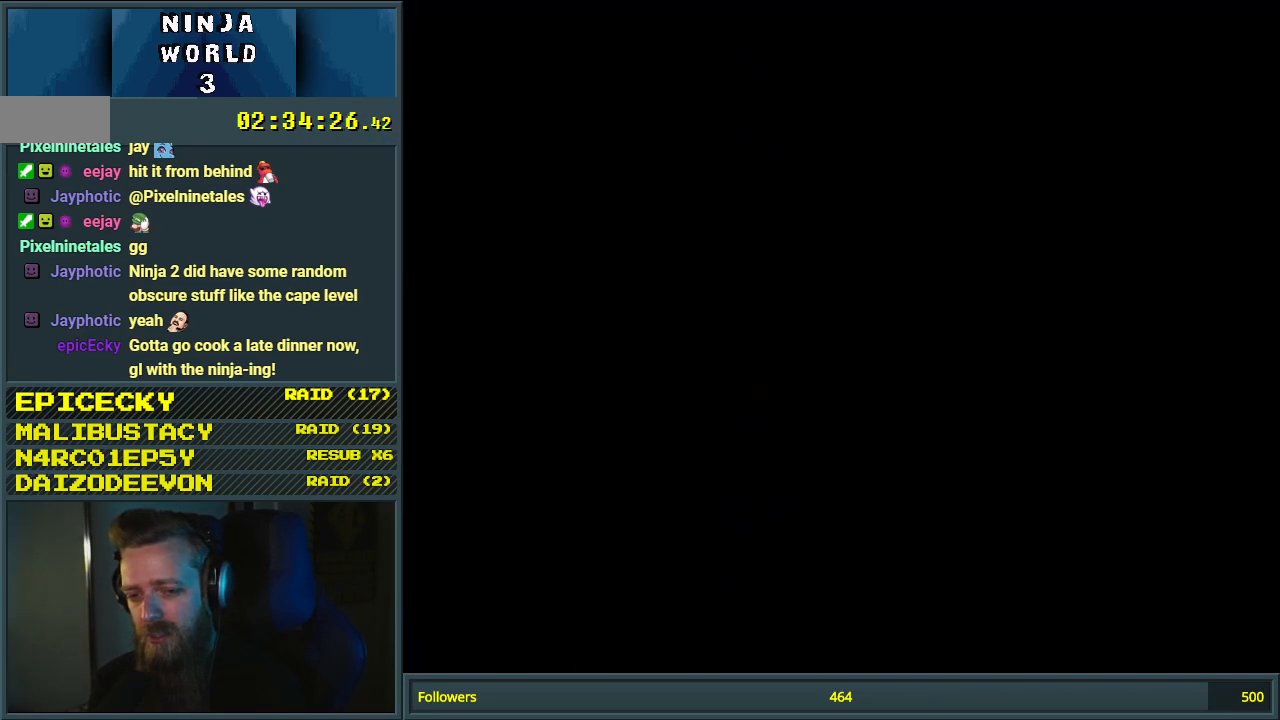
{"buttons": [], "events": [[50, "X", "up"]]}
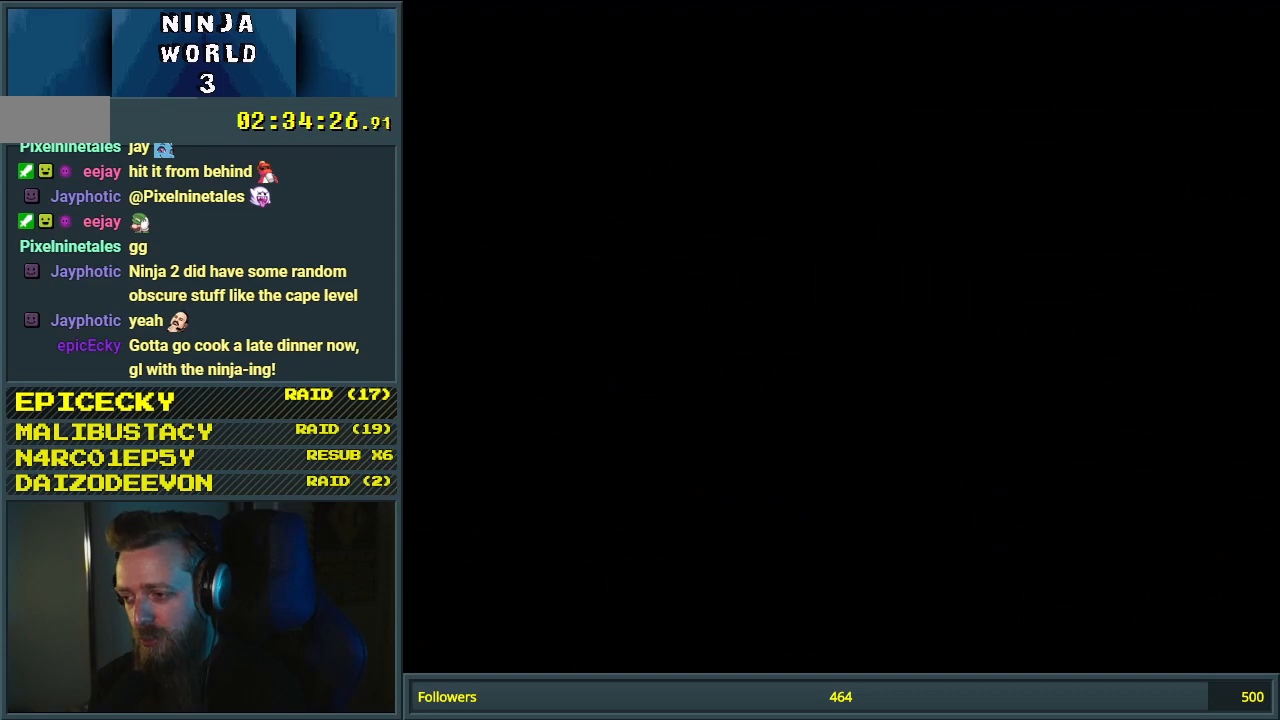
{"buttons": ["A", "X", "DPAD_RIGHT"], "events": [[133, "A", "down"], [133, "DPAD_RIGHT", "down"], [133, "X", "down"]]}
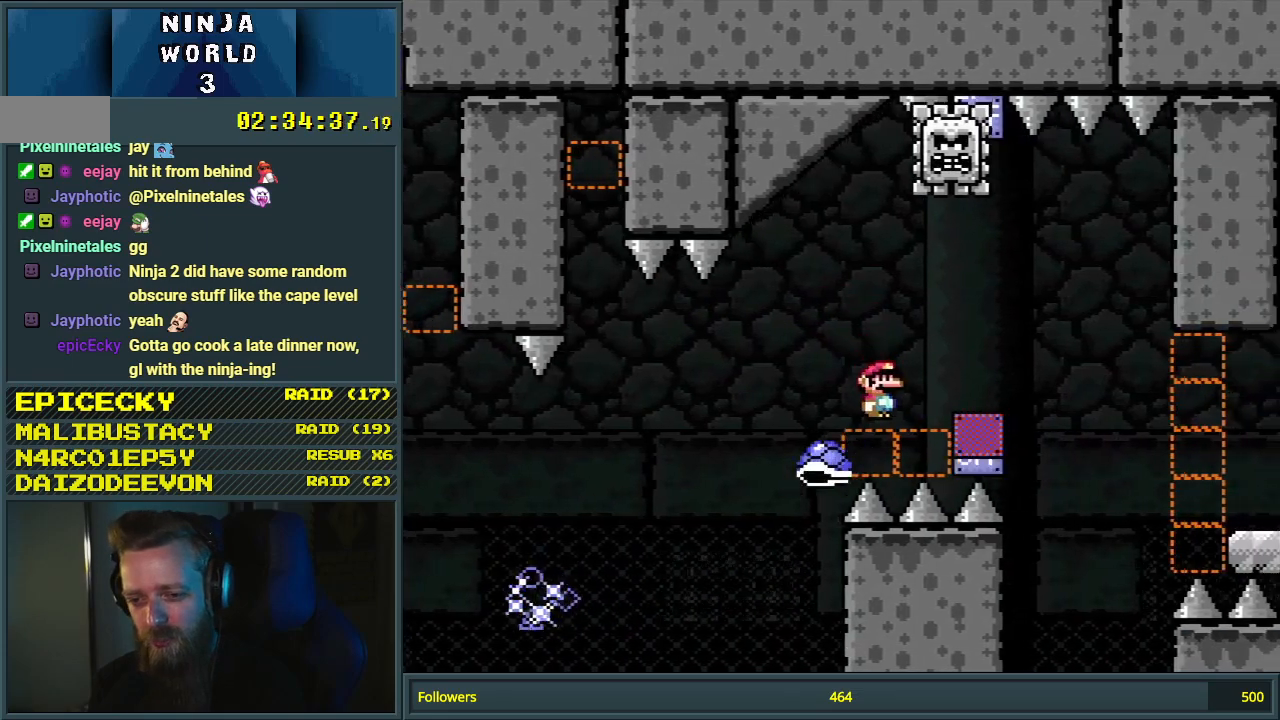
{"buttons": ["A", "X", "DPAD_LEFT"], "events": [[183, "A", "up"], [217, "DPAD_RIGHT", "up"], [250, "DPAD_UP", "down"], [267, "A", "down"], [267, "DPAD_LEFT", "down"], [267, "DPAD_UP", "up"]]}